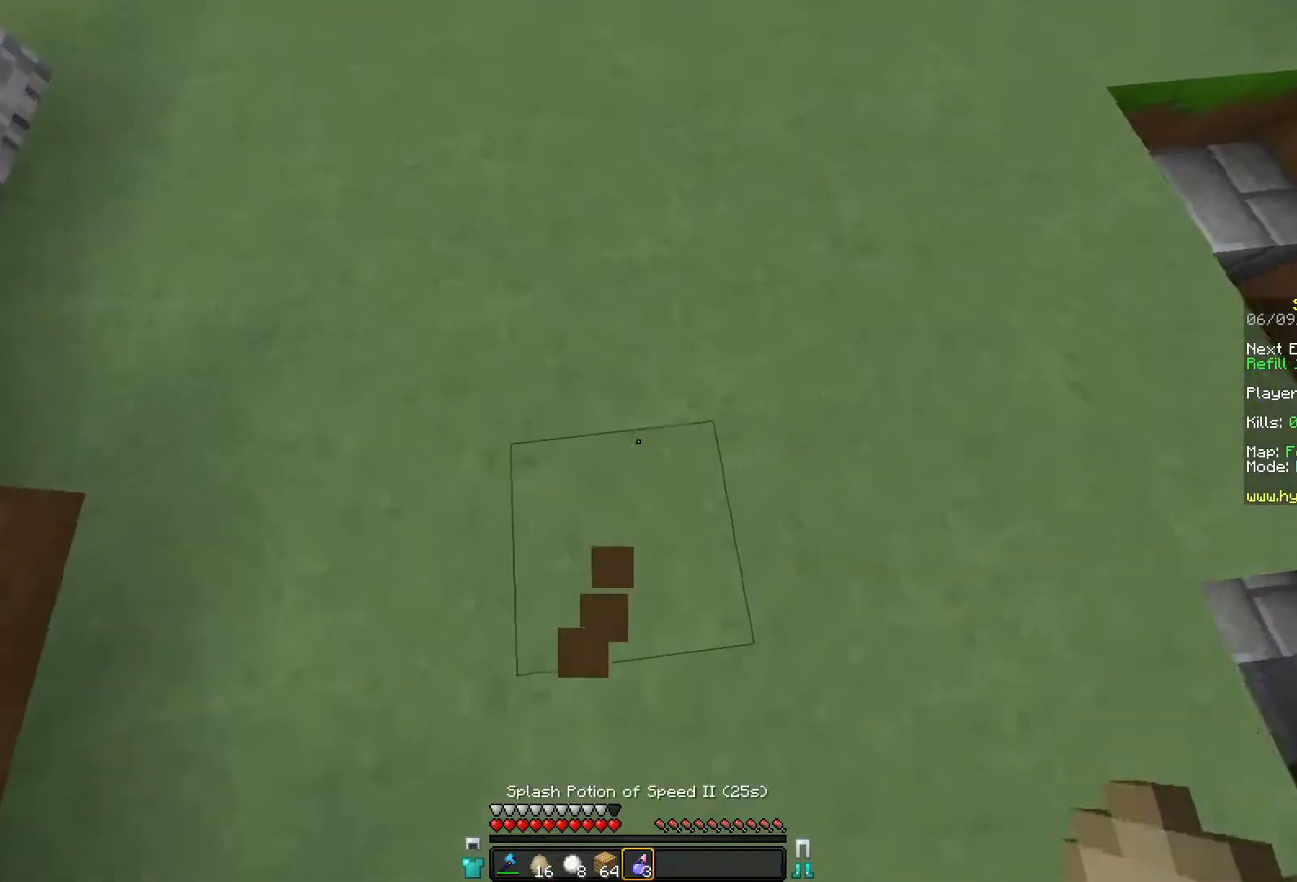
Gameplay with keyboard and mouse; each line is a JSON object with the keys and mouse buttons held at the frame after it. "events" lists presses ("down") and releases ("up") of "a", "d", "s", "space", "w", "mouse_left" and "mouse_right" between this image and that frame as [ms after this image, input, new state], when the widget could be followed in between. "mouse_left", "mouse_right" = the "left", "right" buttons of the "mouse" list. No other keys are recorded. Fast repeated clicks can show as one long hold. Mouse movement is not recorded.
{"keys": ["w"], "mouse": ["left"], "events": [[250, "mouse_right", "down"], [350, "mouse_right", "up"], [500, "mouse_left", "down"]]}
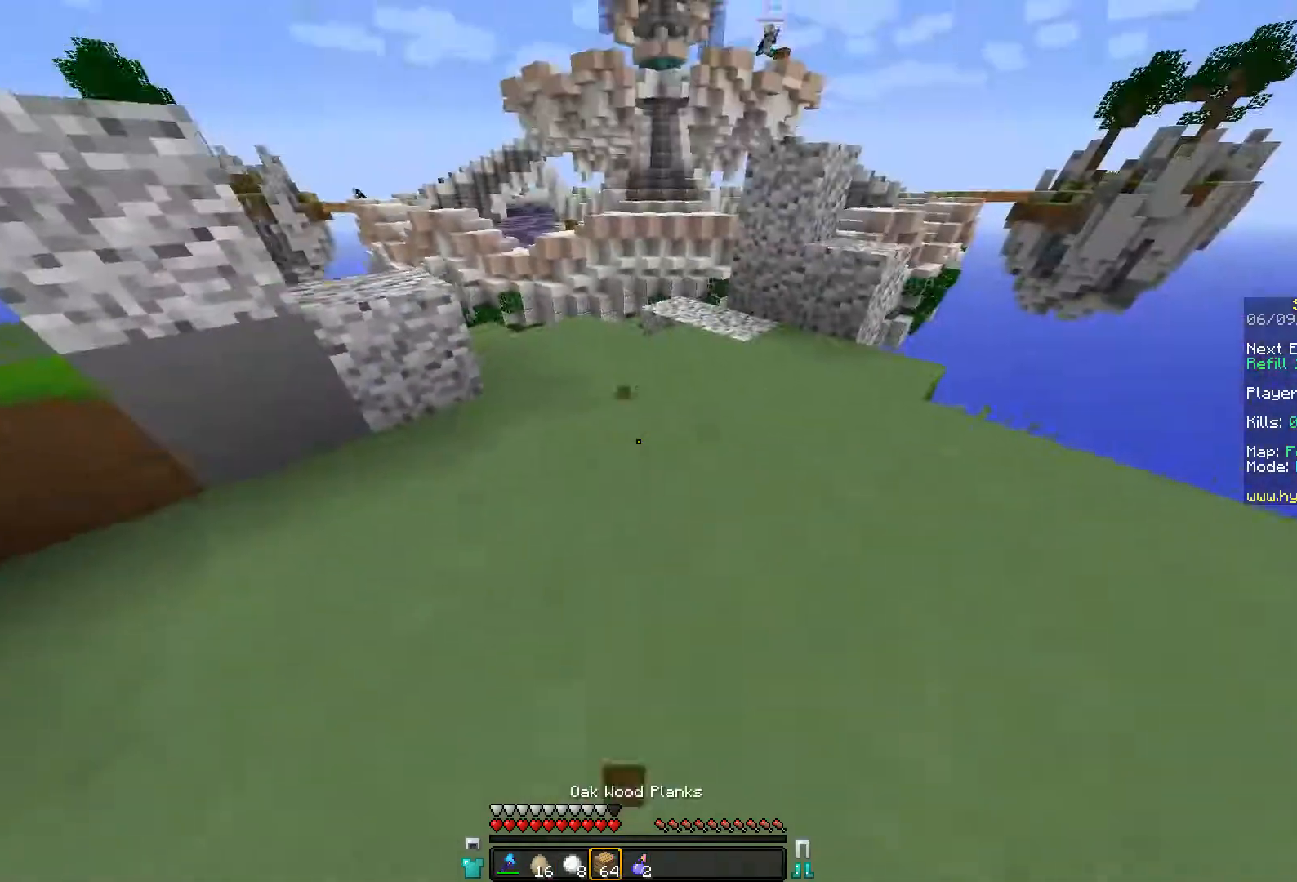
{"keys": ["w"], "mouse": [], "events": [[150, "mouse_left", "up"], [300, "d", "down"], [400, "d", "up"], [450, "d", "down"], [500, "d", "up"]]}
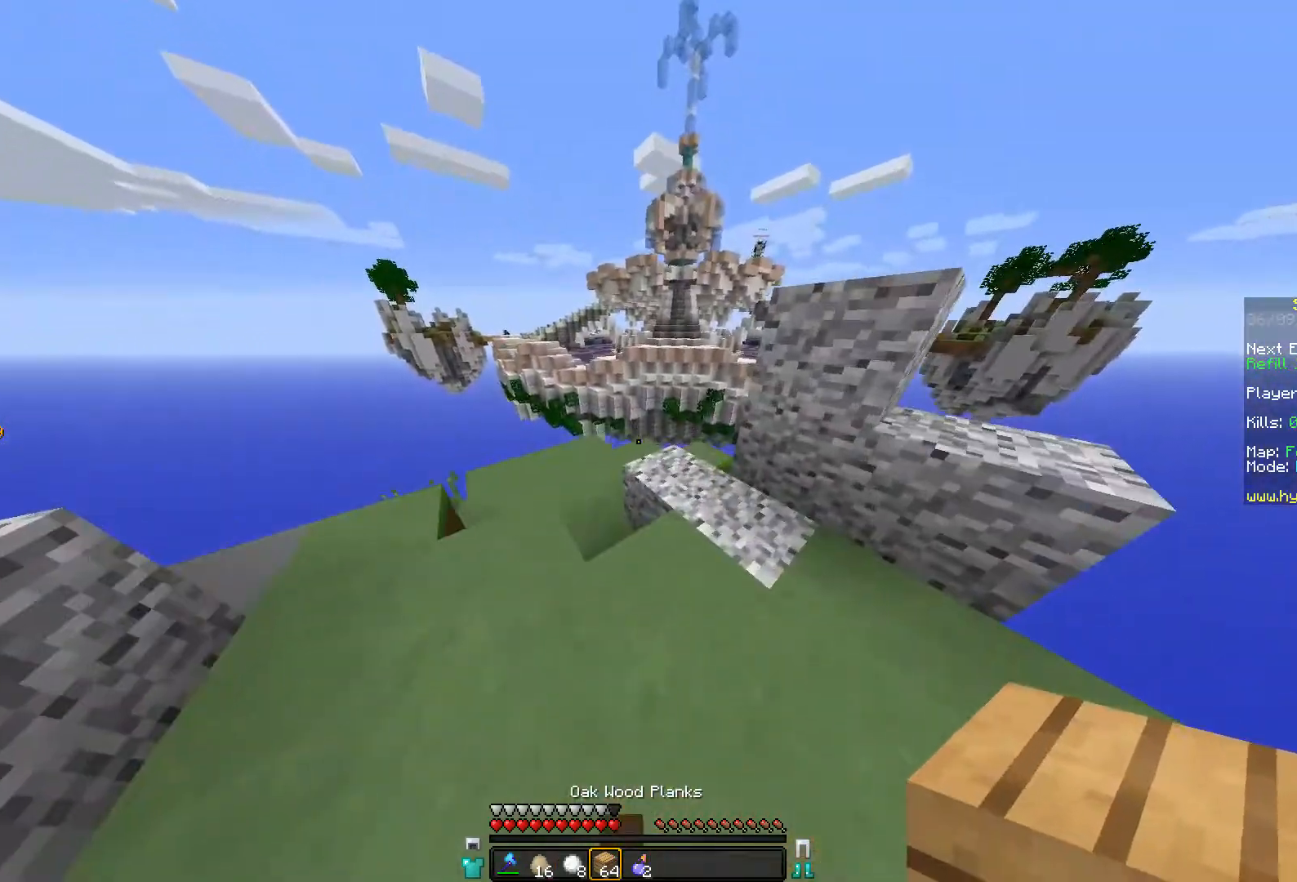
{"keys": [], "mouse": [], "events": [[250, "a", "down"], [450, "w", "up"], [500, "a", "up"]]}
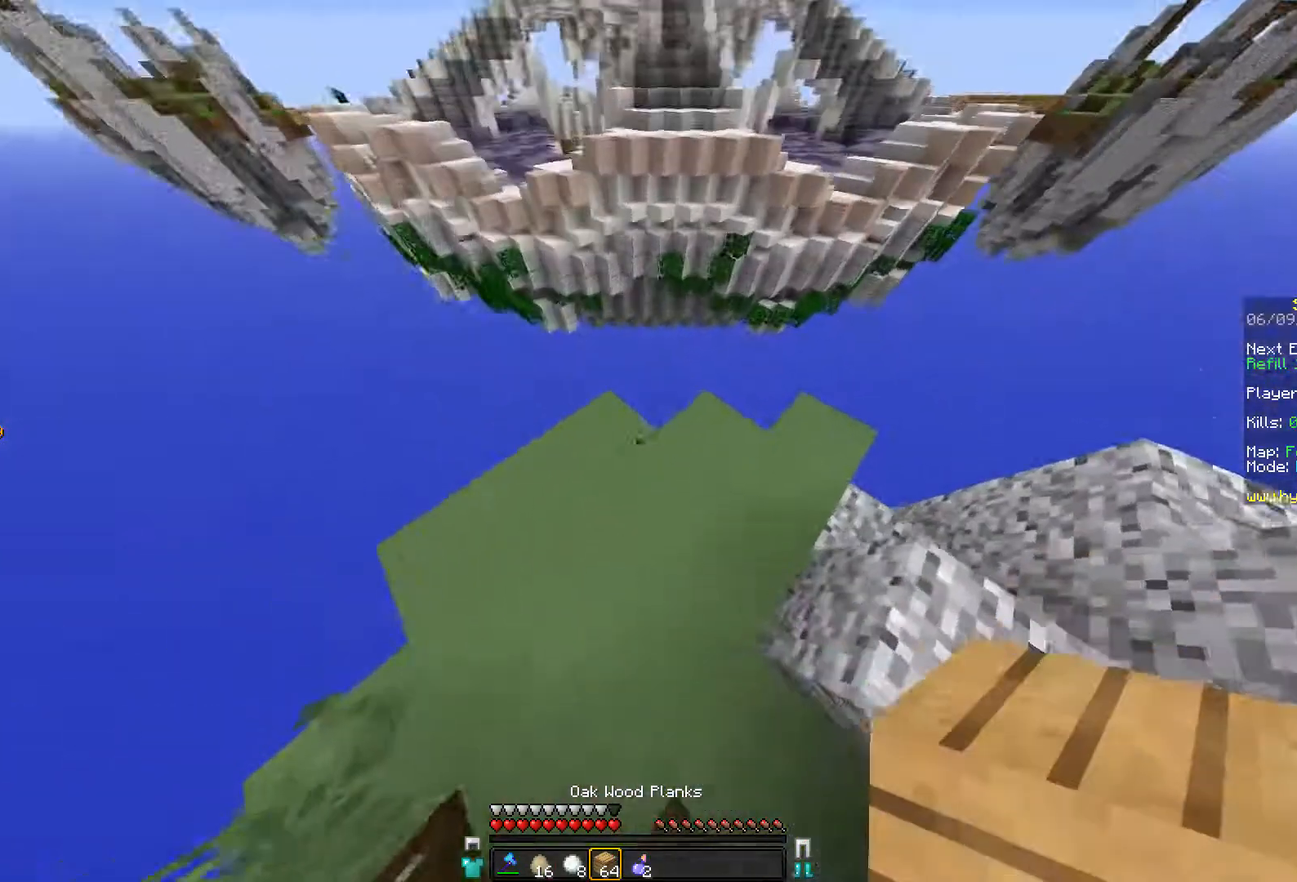
{"keys": ["w"], "mouse": [], "events": [[200, "space", "down"], [350, "mouse_right", "down"], [350, "space", "up"], [500, "mouse_right", "up"], [500, "w", "down"]]}
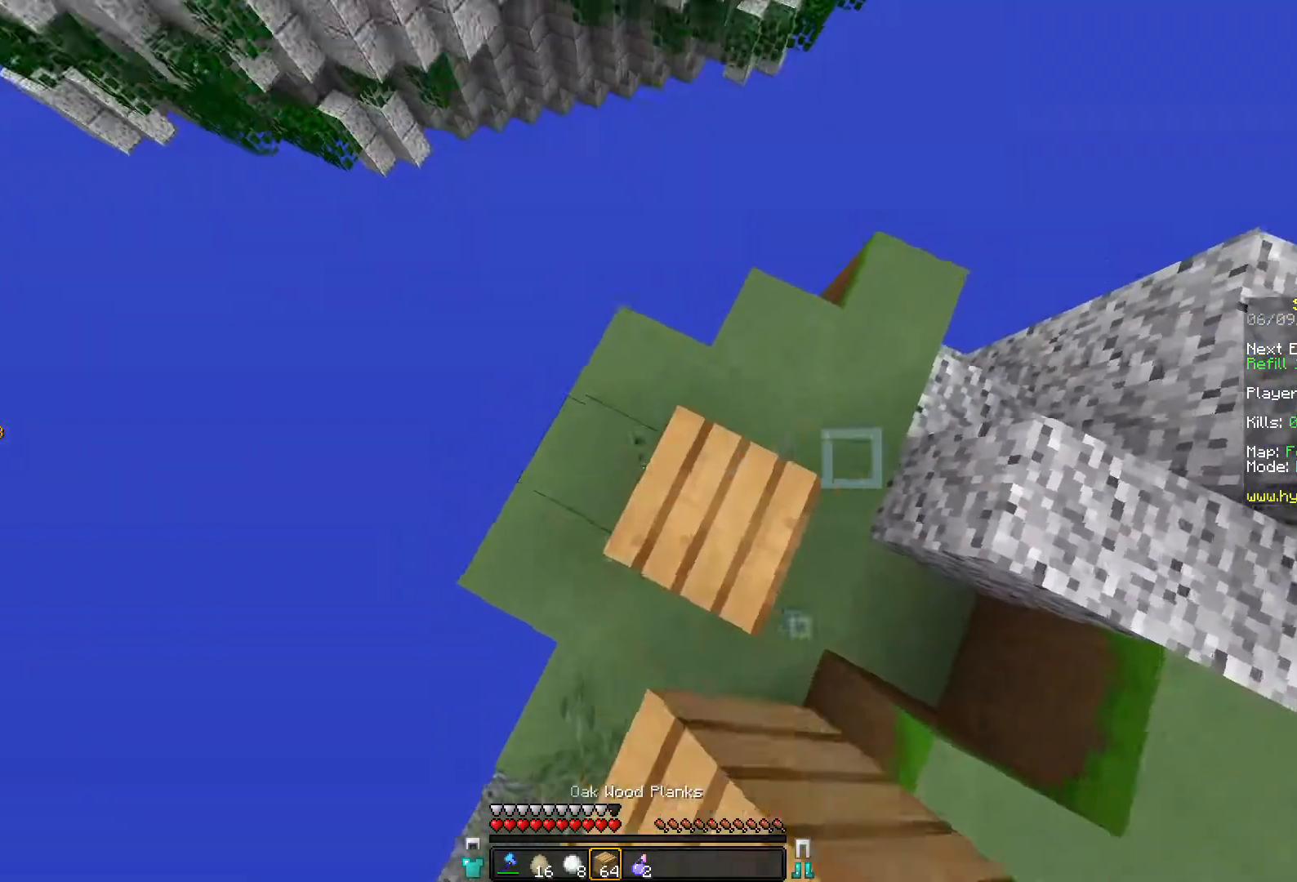
{"keys": ["d", "s"], "mouse": [], "events": [[100, "space", "down"], [150, "d", "down"], [200, "mouse_right", "down"], [250, "mouse_right", "up"], [250, "space", "up"], [250, "w", "up"], [350, "mouse_right", "down"], [400, "s", "down"], [450, "mouse_right", "up"]]}
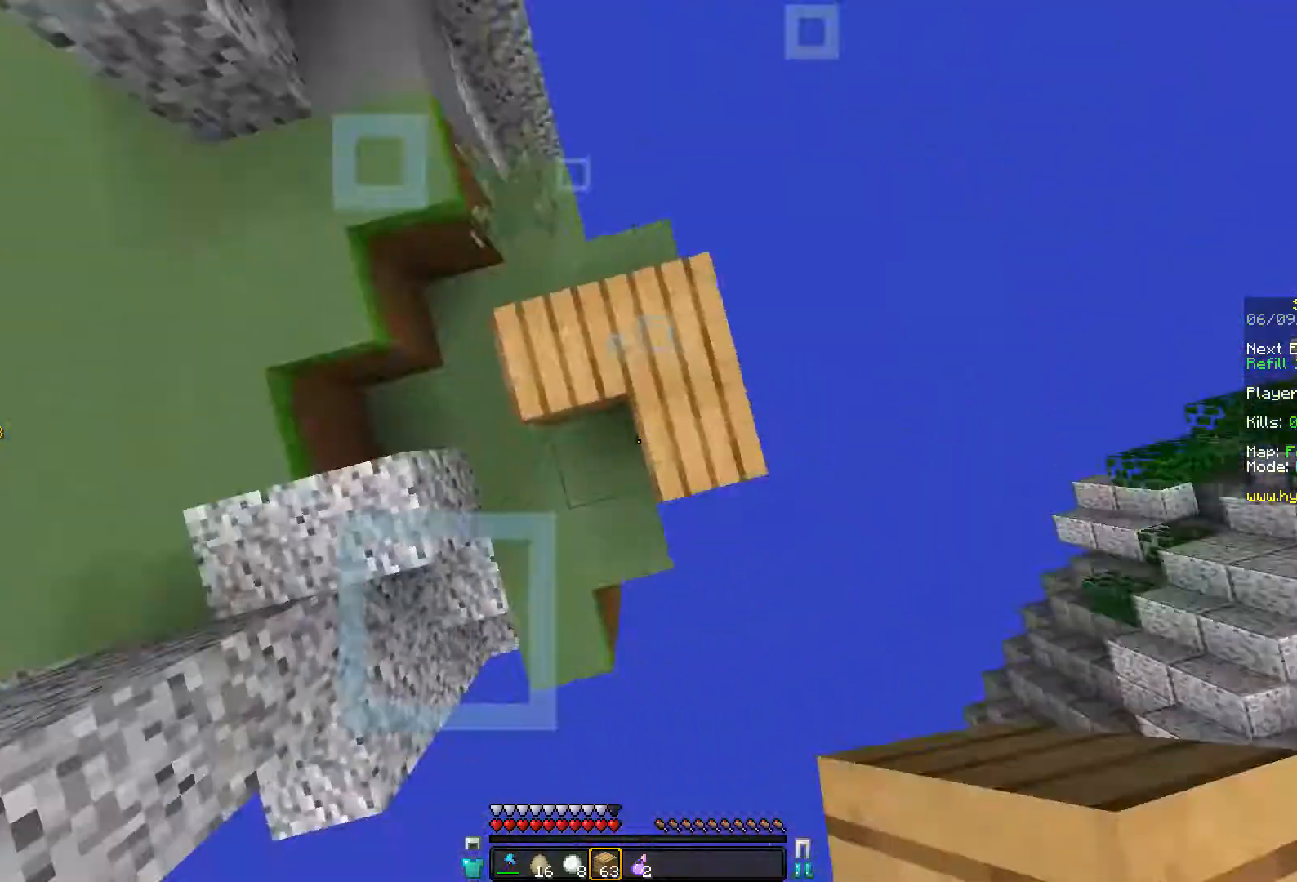
{"keys": ["d", "s"], "mouse": ["right"], "events": [[100, "mouse_right", "down"], [200, "mouse_right", "up"], [483, "mouse_right", "down"]]}
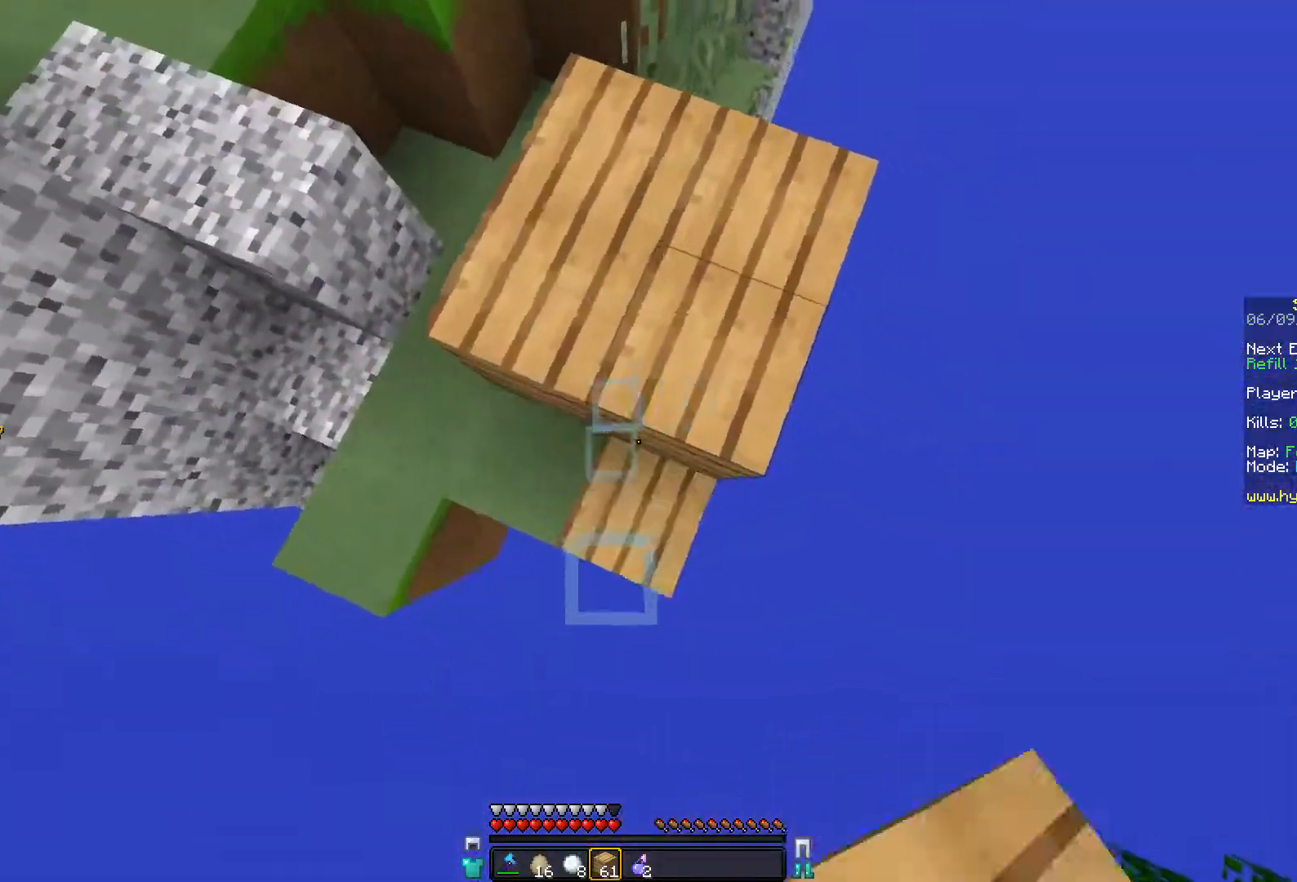
{"keys": ["s"], "mouse": ["right"], "events": [[100, "mouse_right", "up"], [150, "mouse_right", "down"], [233, "d", "up"], [250, "mouse_right", "up"], [300, "mouse_right", "down"], [400, "mouse_right", "up"], [500, "mouse_right", "down"]]}
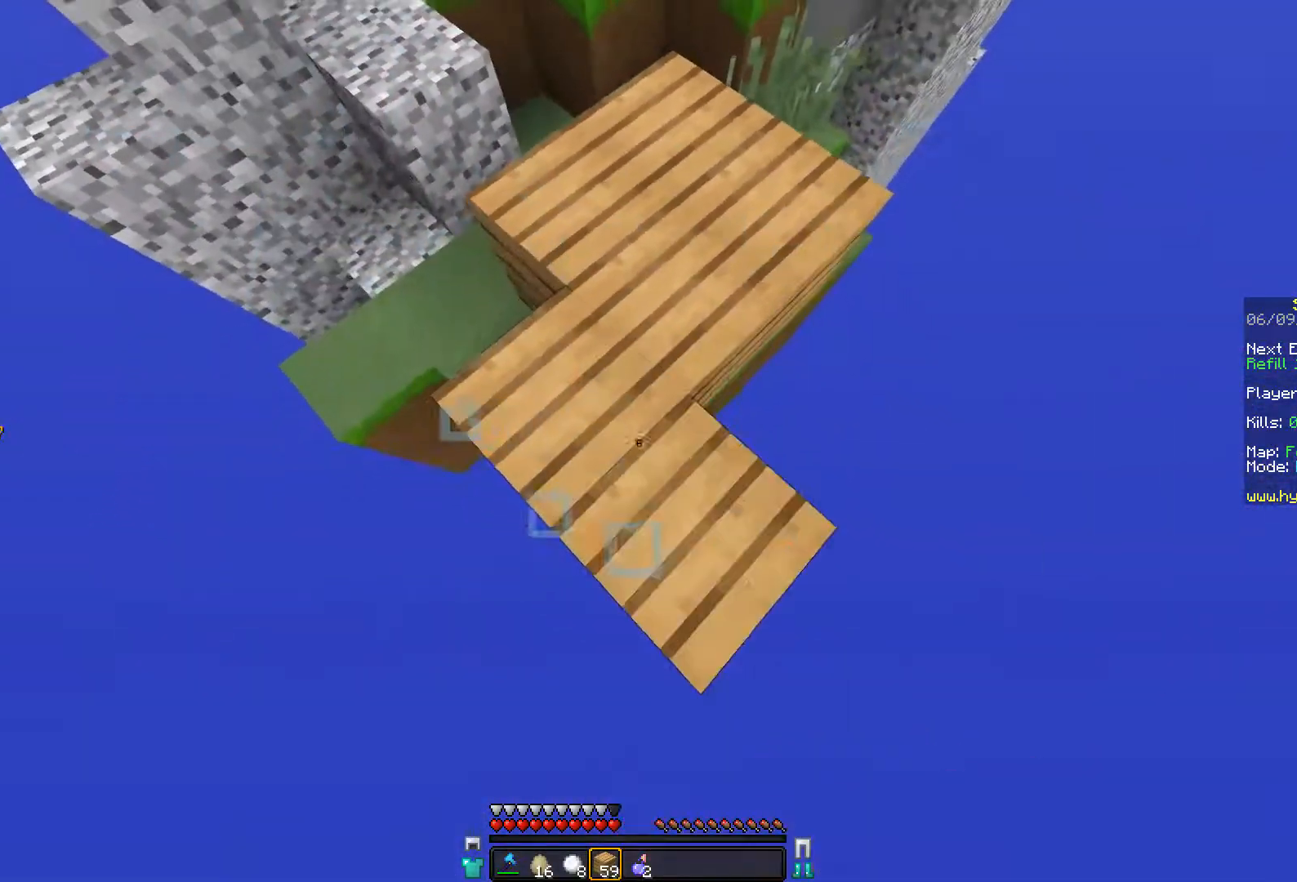
{"keys": ["s"], "mouse": [], "events": [[100, "mouse_right", "up"], [150, "mouse_right", "down"], [300, "mouse_right", "up"], [350, "mouse_right", "down"], [450, "mouse_right", "up"]]}
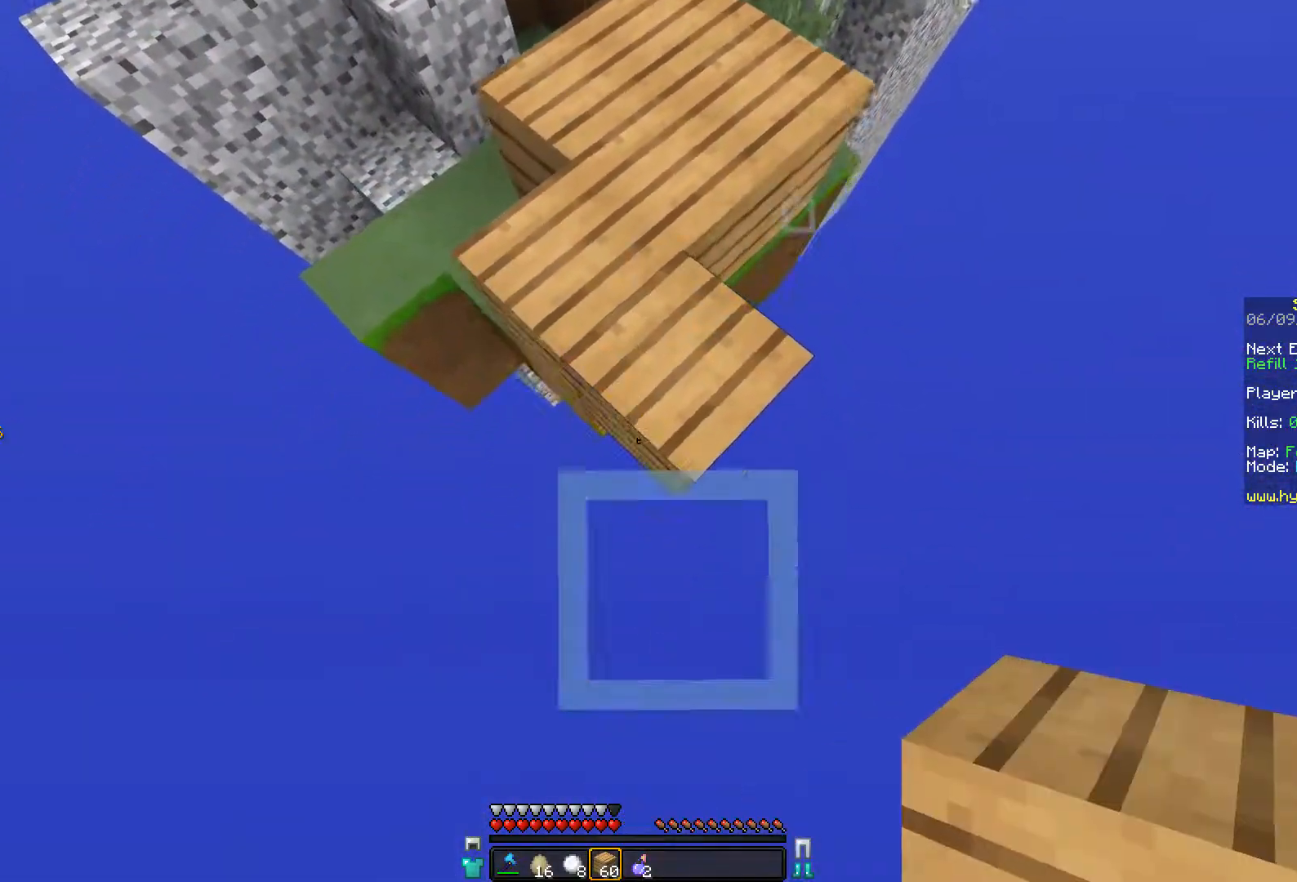
{"keys": ["s"], "mouse": [], "events": [[50, "mouse_right", "down"], [150, "mouse_right", "up"], [200, "mouse_right", "down"], [300, "mouse_right", "up"], [350, "mouse_right", "down"], [450, "mouse_right", "up"]]}
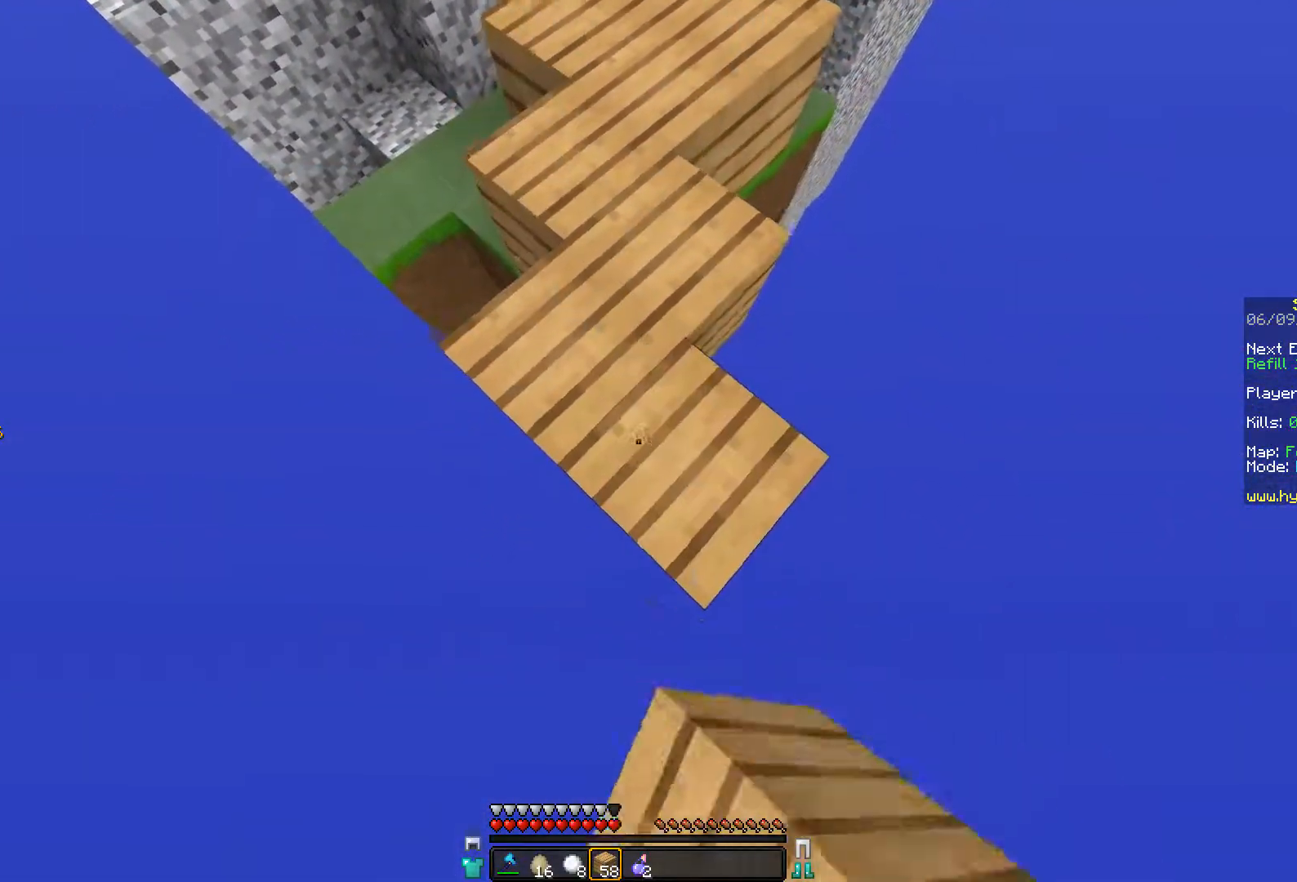
{"keys": ["s"], "mouse": ["right"], "events": [[50, "mouse_right", "down"], [150, "mouse_right", "up"], [200, "mouse_right", "down"], [300, "mouse_right", "up"], [350, "mouse_right", "down"], [400, "mouse_right", "up"], [500, "mouse_right", "down"]]}
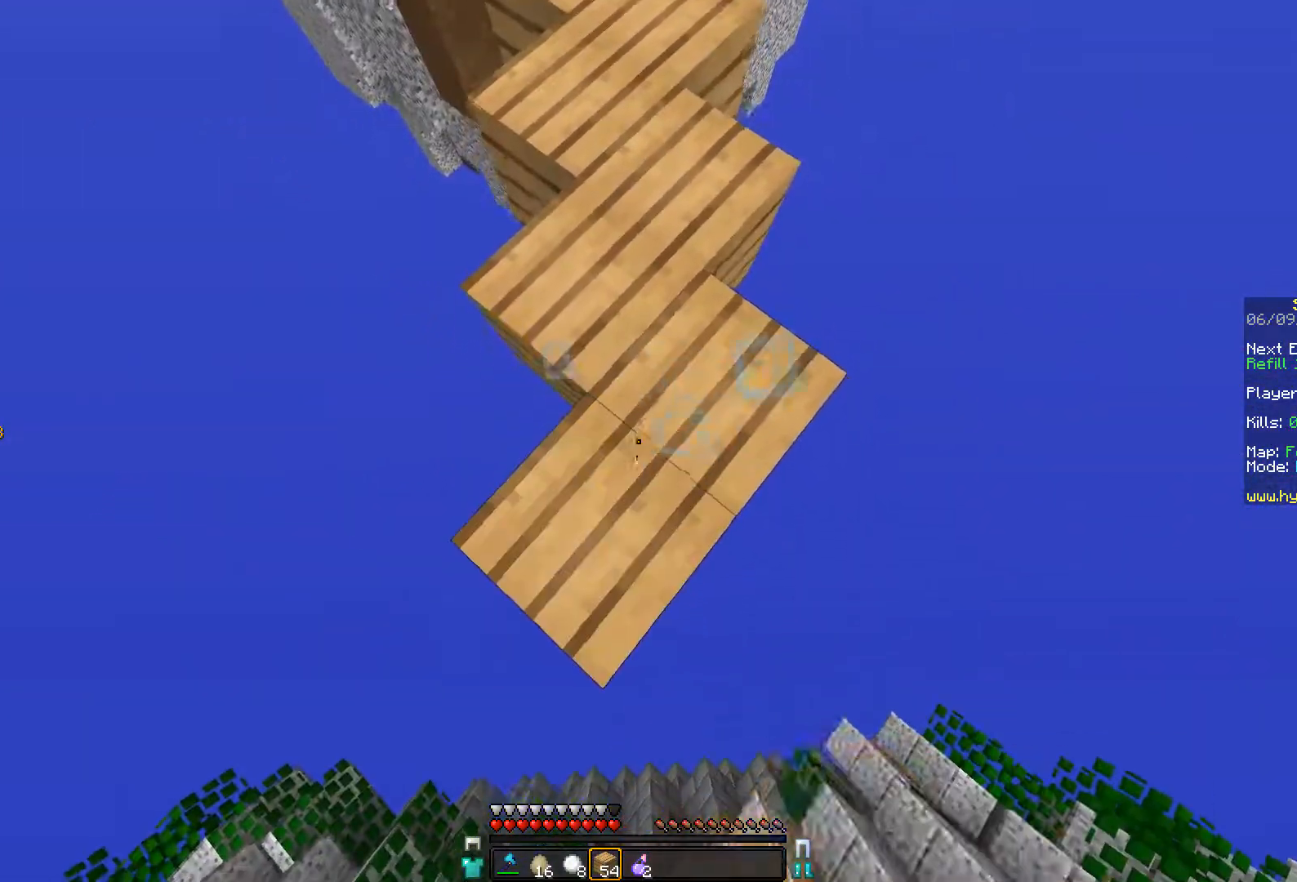
{"keys": ["s"], "mouse": ["right"], "events": [[100, "mouse_right", "up"], [150, "mouse_right", "down"], [300, "mouse_right", "up"], [483, "mouse_right", "down"]]}
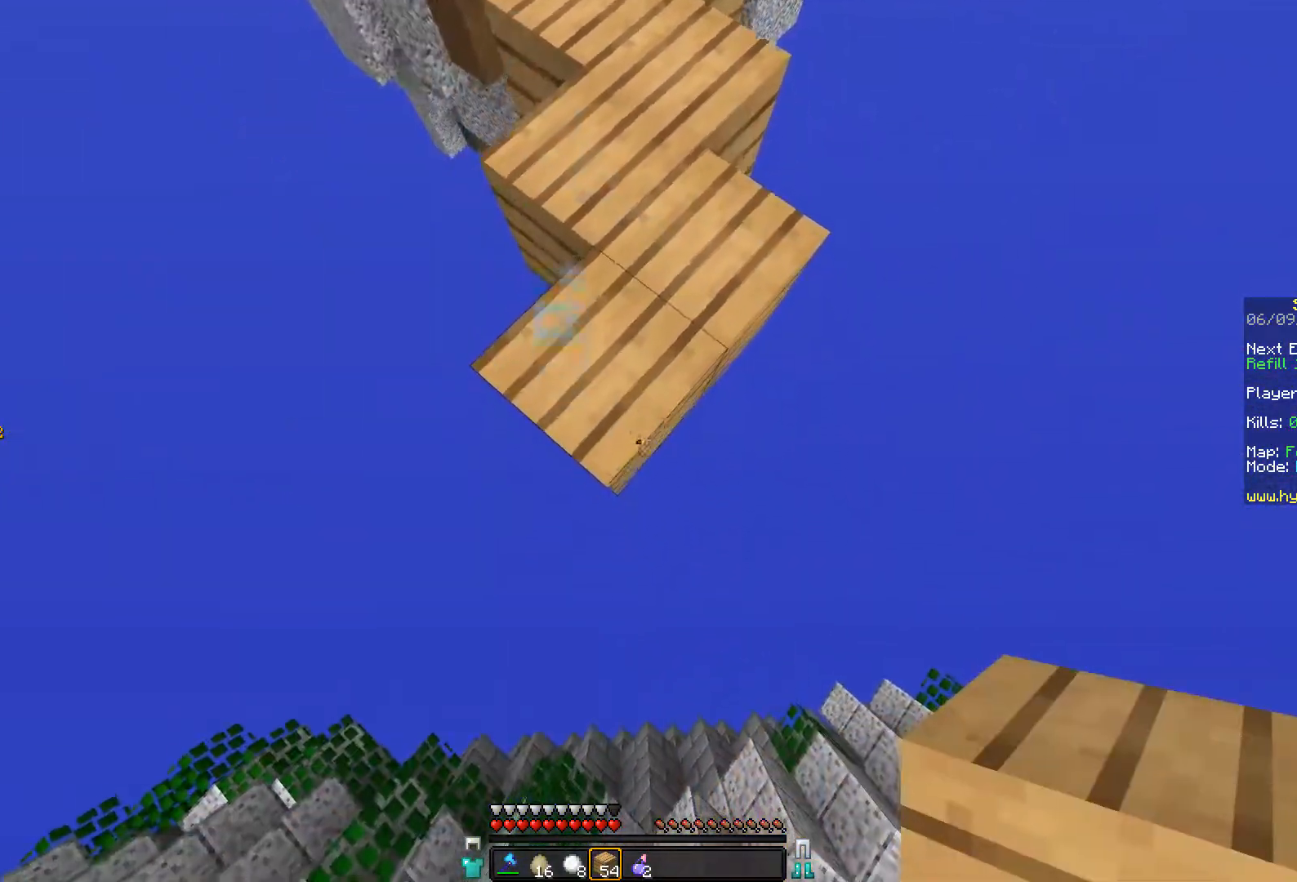
{"keys": [], "mouse": ["right"], "events": [[100, "mouse_right", "up"], [150, "mouse_right", "down"], [250, "mouse_right", "up"], [317, "mouse_right", "down"], [500, "s", "up"]]}
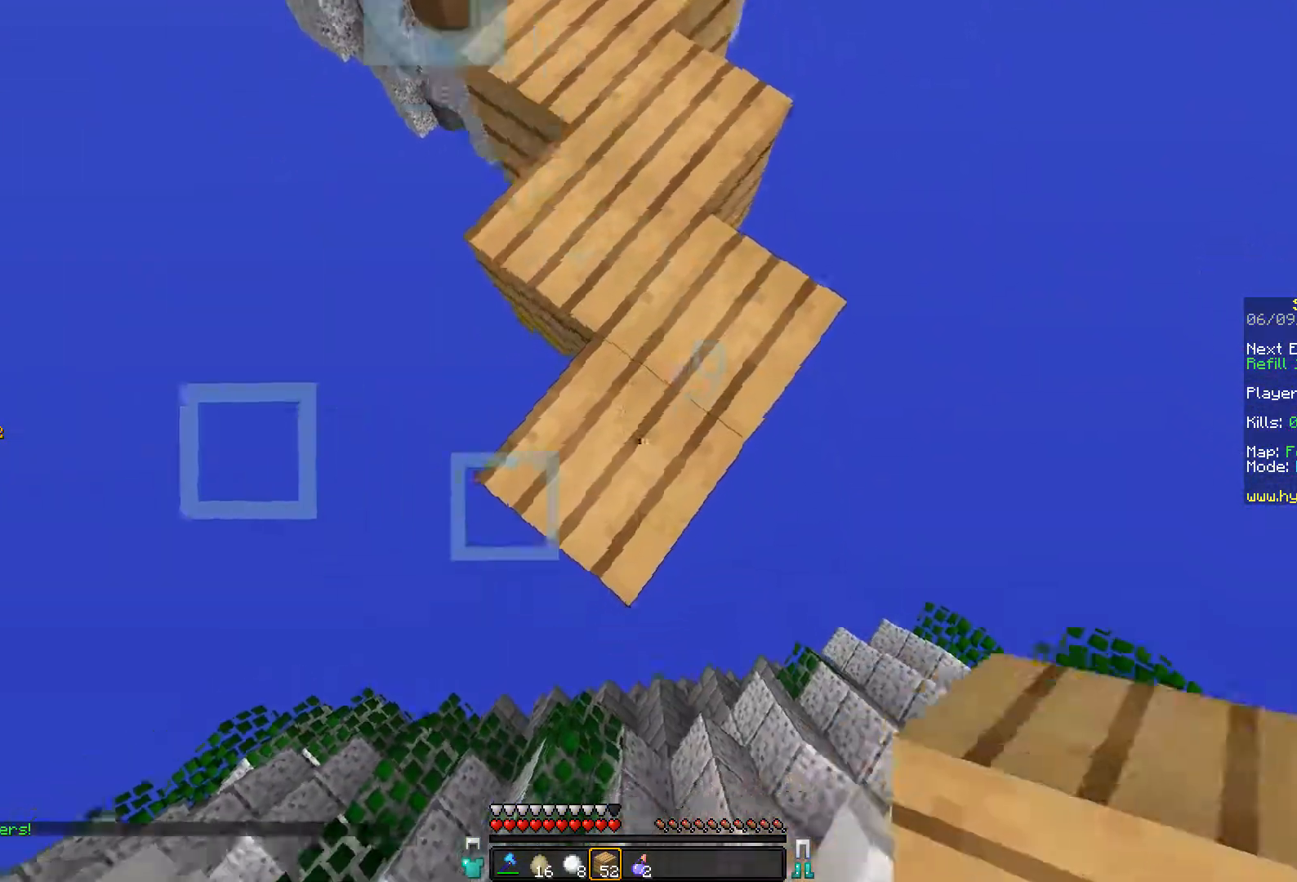
{"keys": [], "mouse": [], "events": [[100, "mouse_right", "up"], [250, "s", "down"], [450, "s", "up"]]}
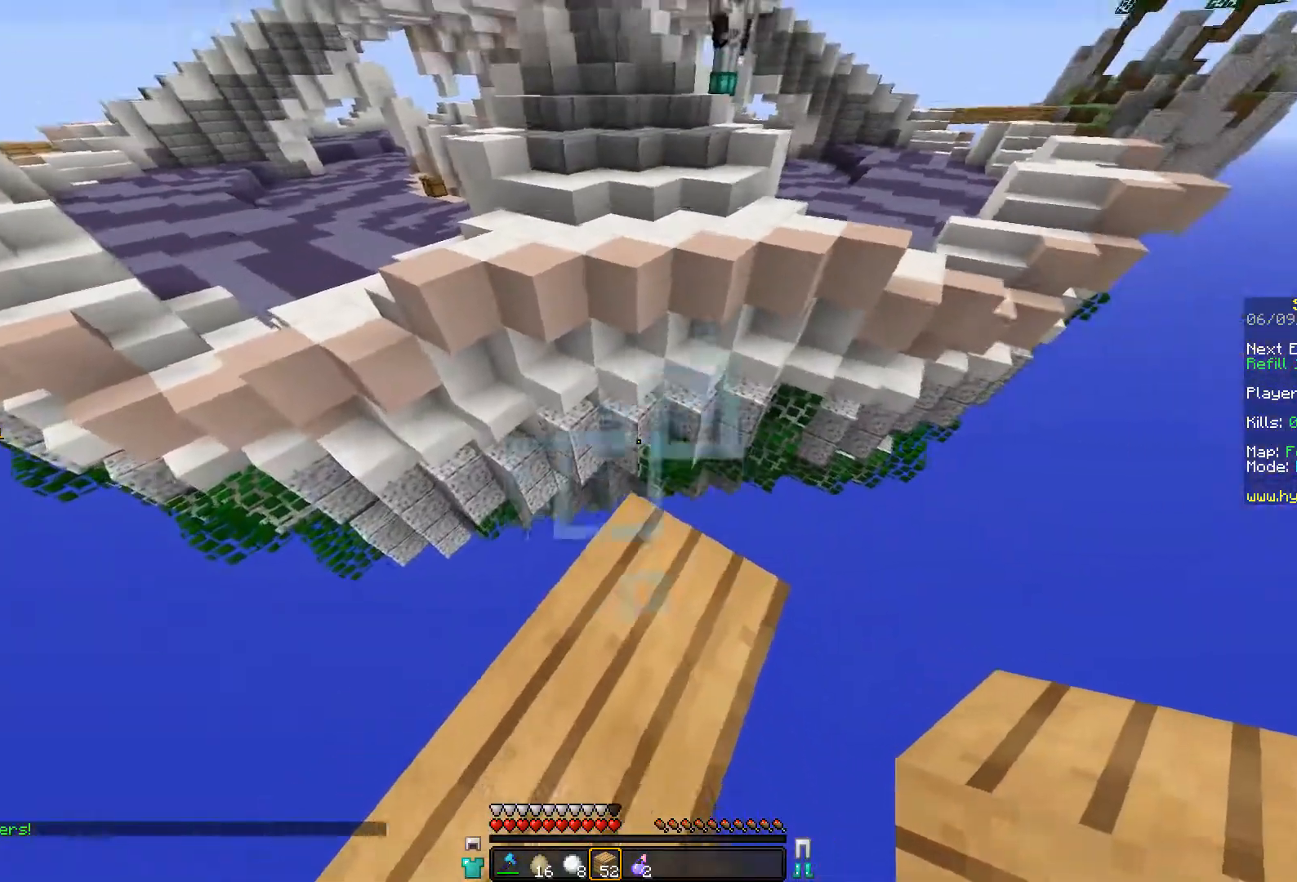
{"keys": ["space", "w"], "mouse": [], "events": [[50, "w", "down"], [300, "space", "down"]]}
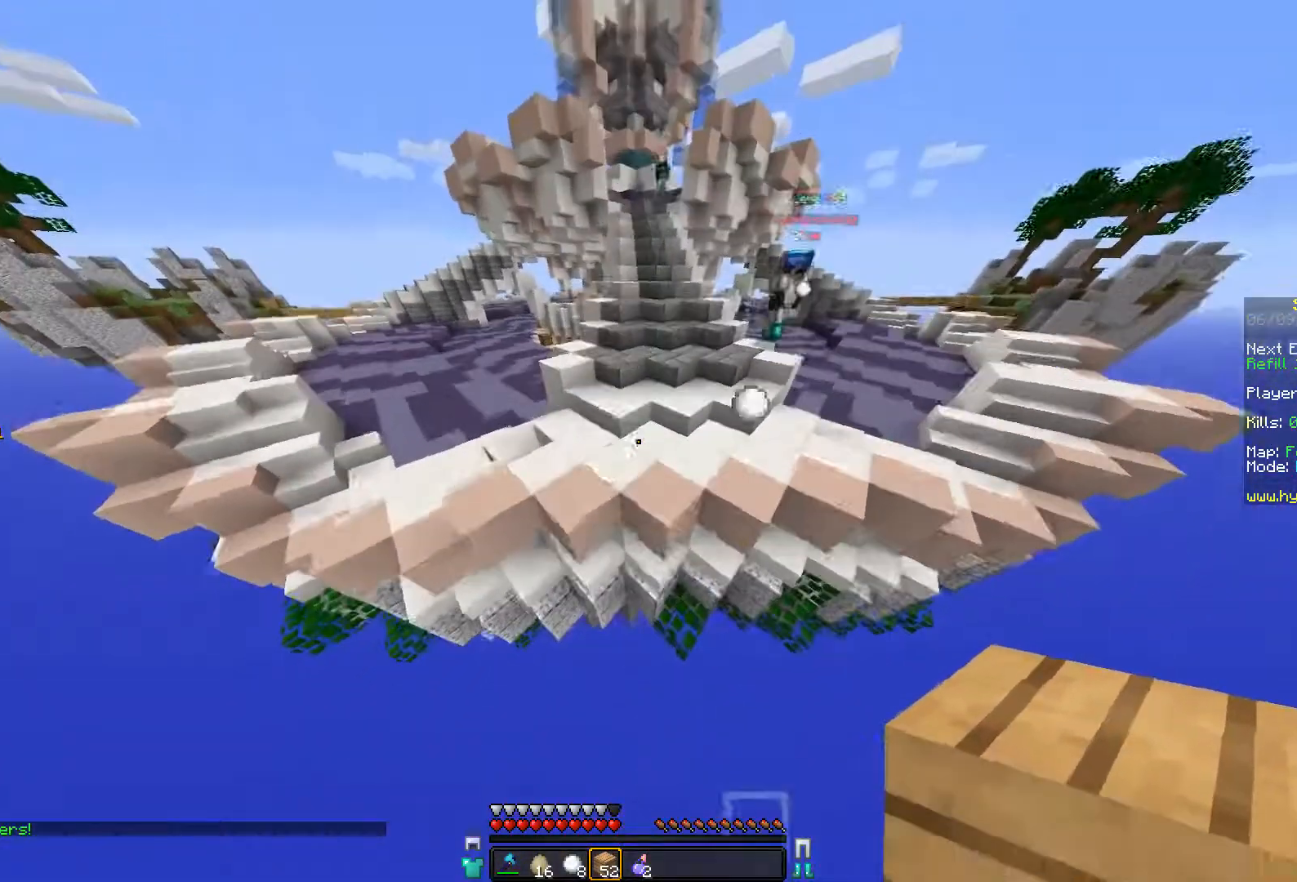
{"keys": ["w"], "mouse": [], "events": [[300, "space", "up"]]}
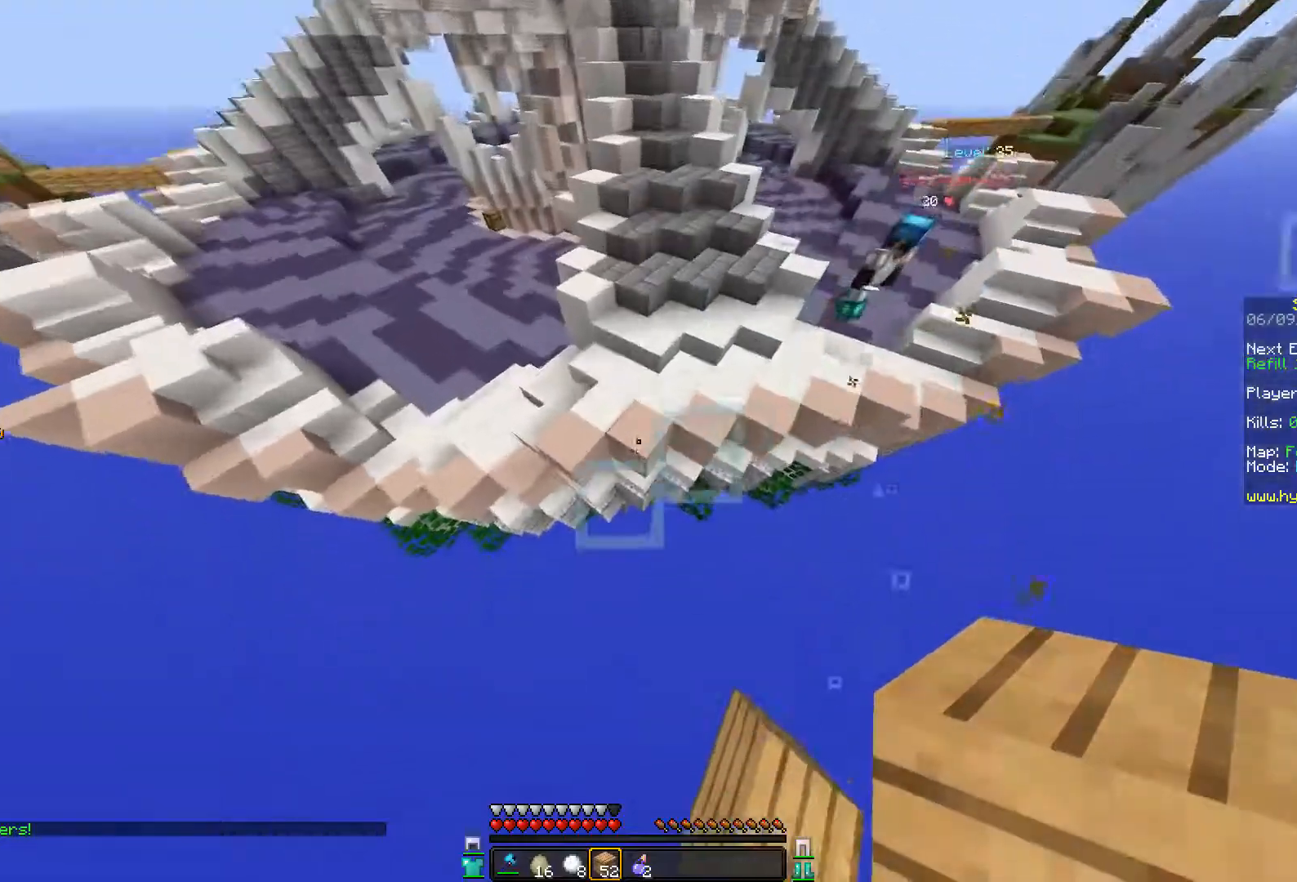
{"keys": ["d", "w"], "mouse": ["right"], "events": [[200, "mouse_right", "down"], [300, "mouse_right", "up"], [350, "mouse_right", "down"], [450, "mouse_right", "up"], [500, "d", "down"], [500, "mouse_right", "down"]]}
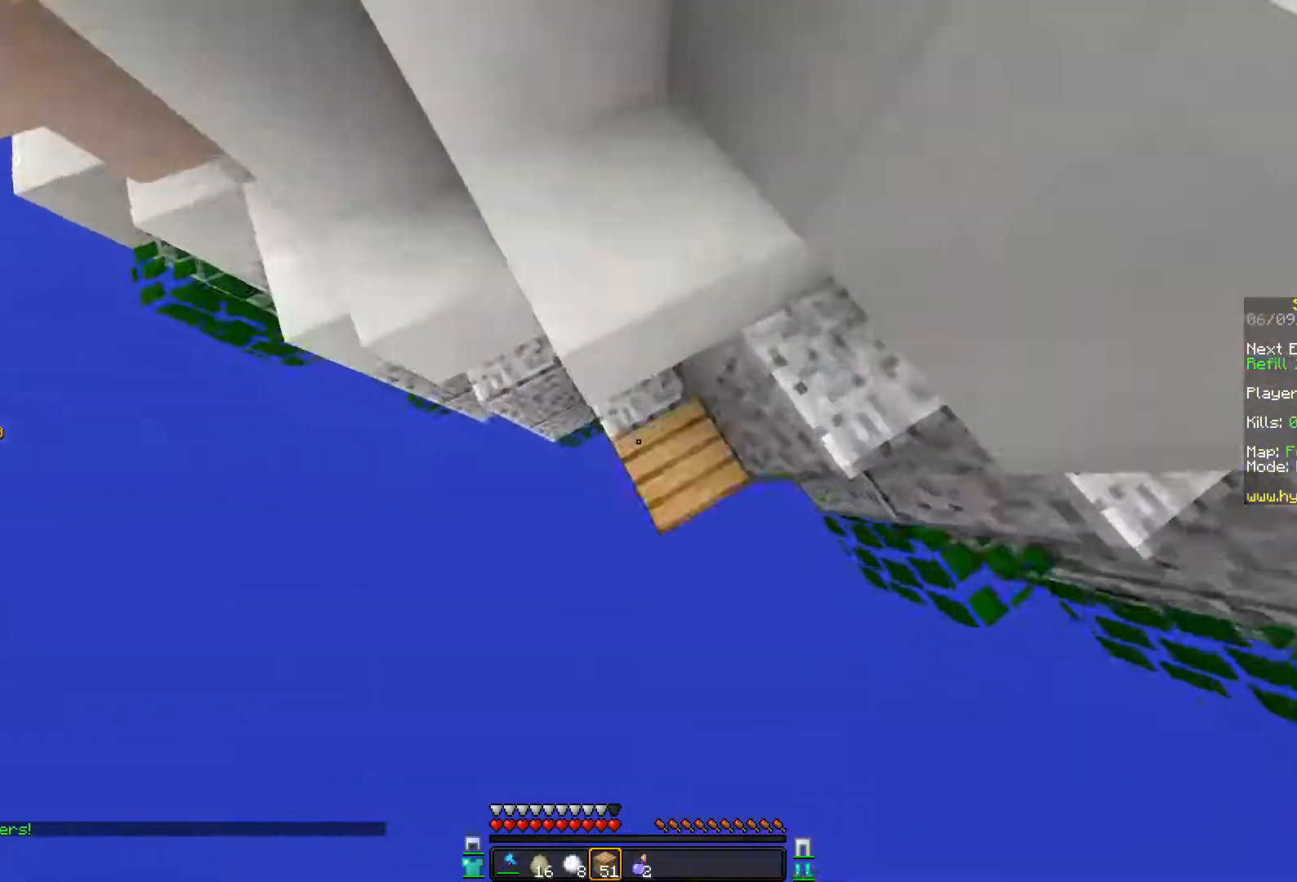
{"keys": ["space", "w"], "mouse": [], "events": [[100, "d", "up"], [200, "mouse_right", "up"], [400, "space", "down"]]}
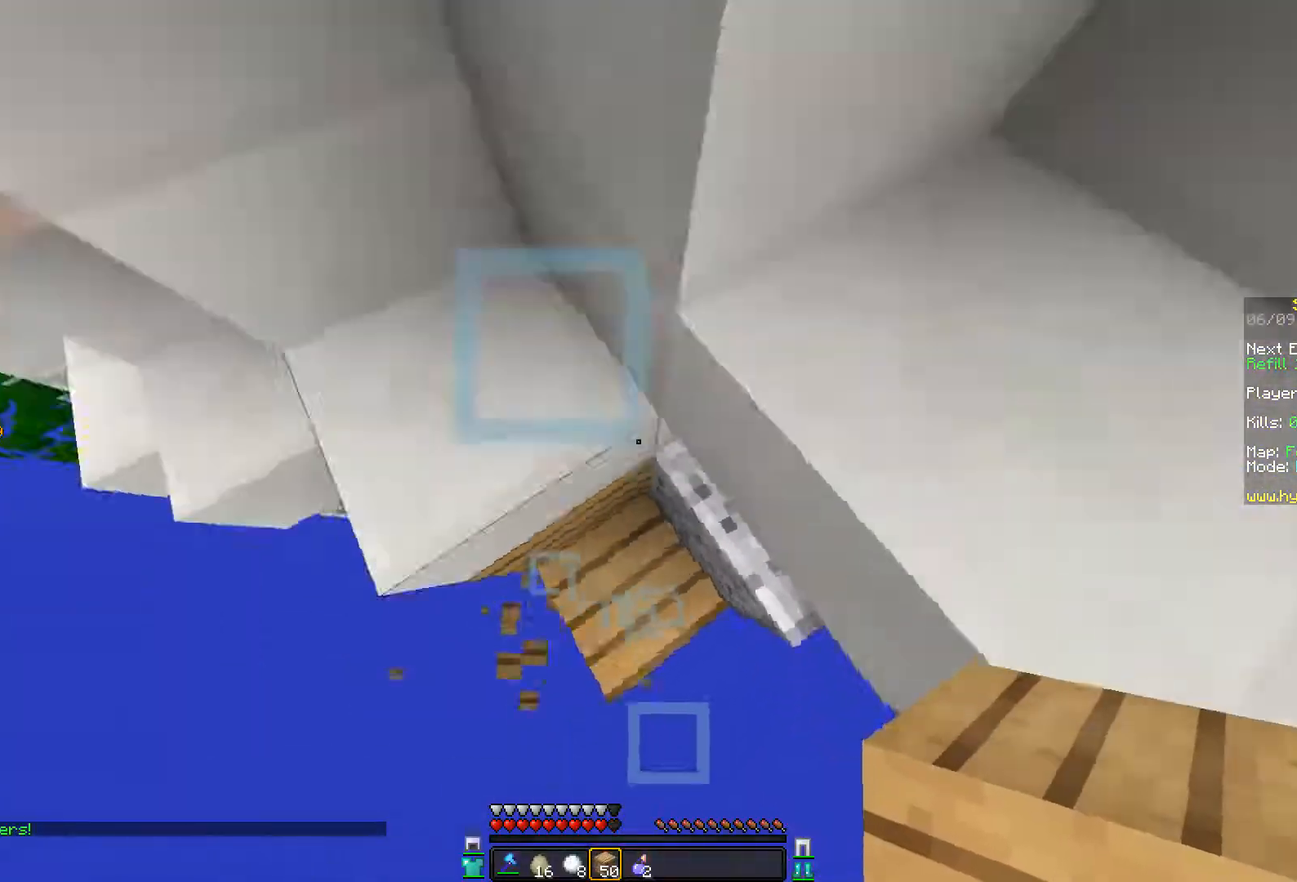
{"keys": [], "mouse": [], "events": [[50, "space", "up"], [150, "mouse_right", "down"], [250, "mouse_right", "up"], [300, "mouse_right", "down"], [350, "w", "up"], [400, "mouse_right", "up"], [450, "mouse_right", "down"], [500, "mouse_right", "up"]]}
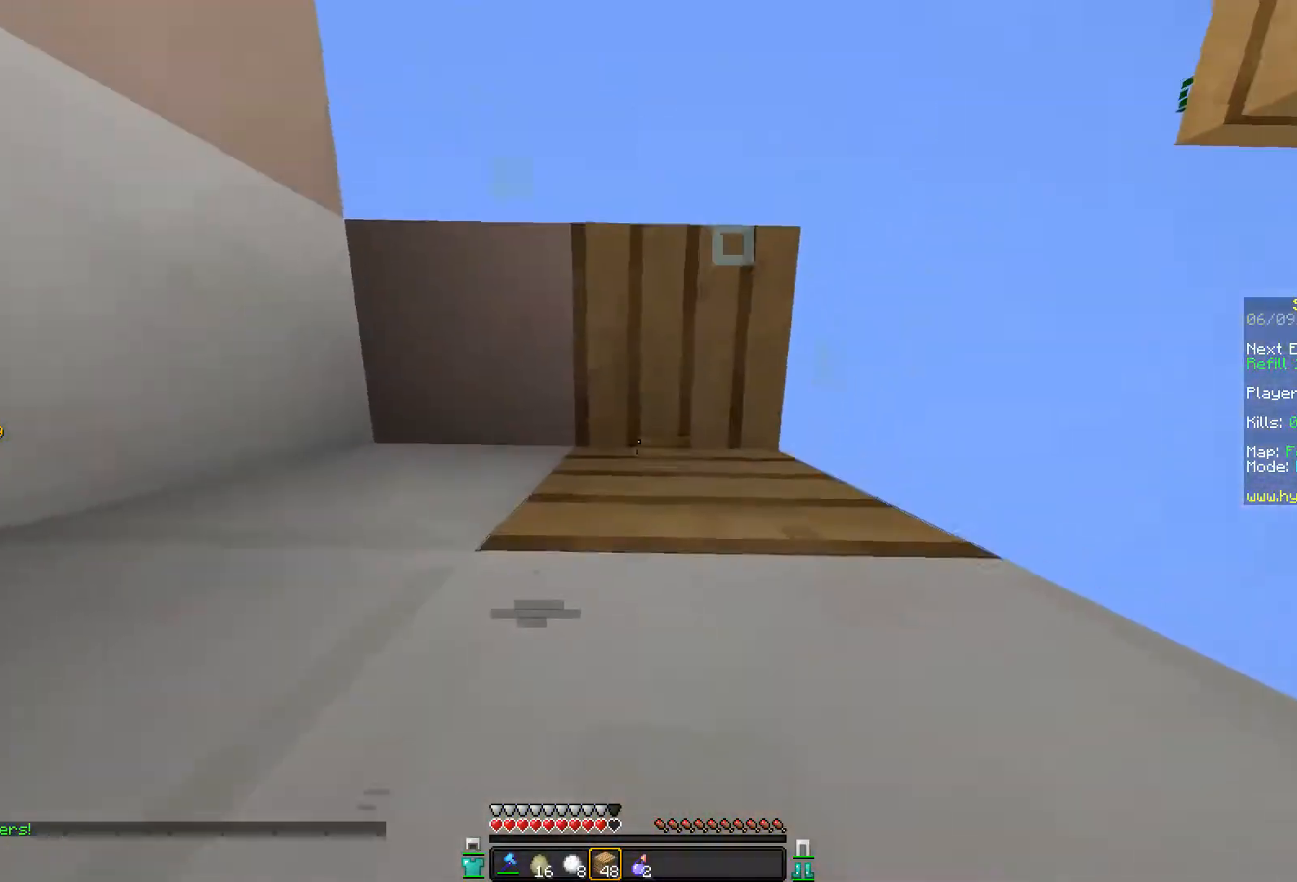
{"keys": ["d"], "mouse": [], "events": [[450, "d", "down"]]}
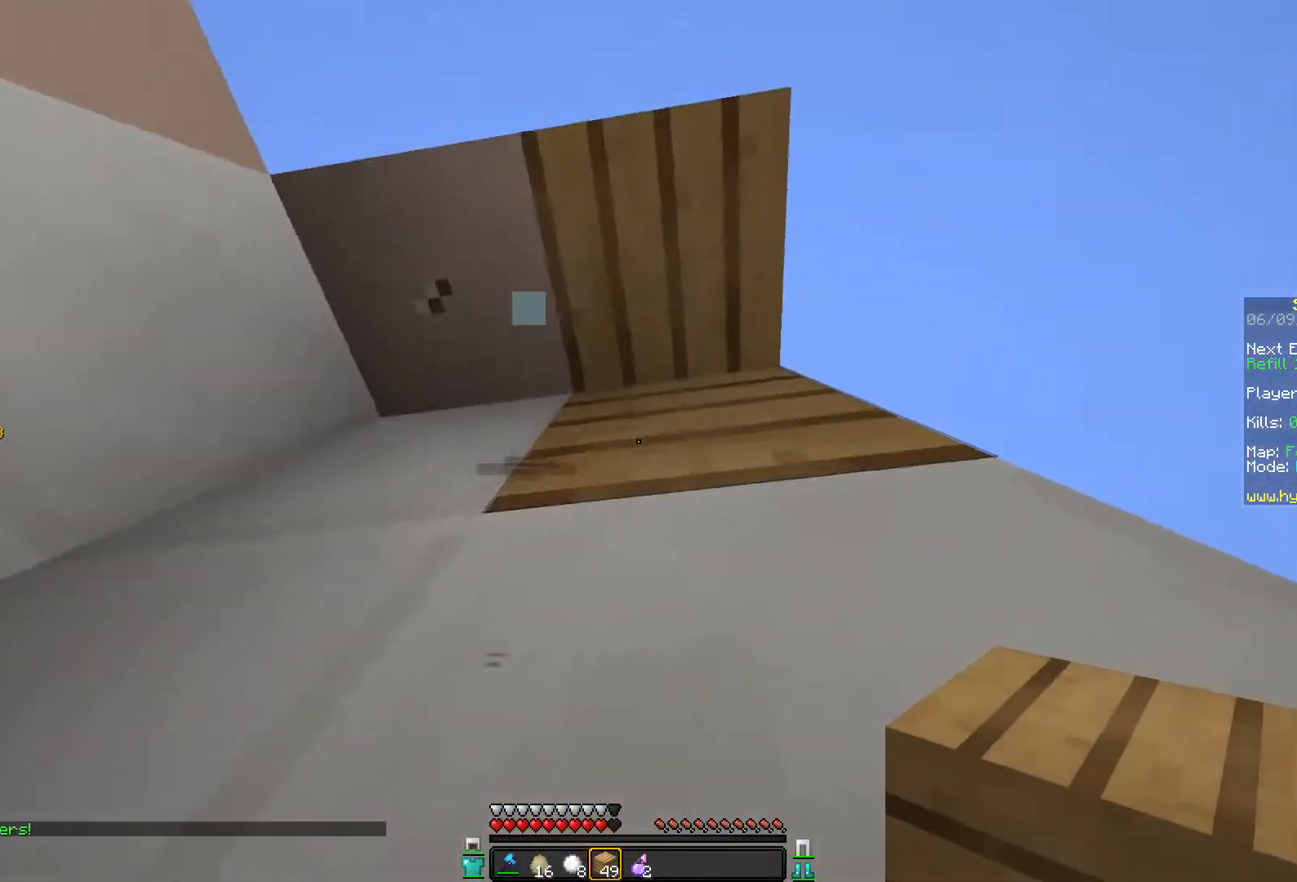
{"keys": ["w"], "mouse": ["right"], "events": [[250, "d", "up"], [450, "w", "down"], [500, "mouse_right", "down"]]}
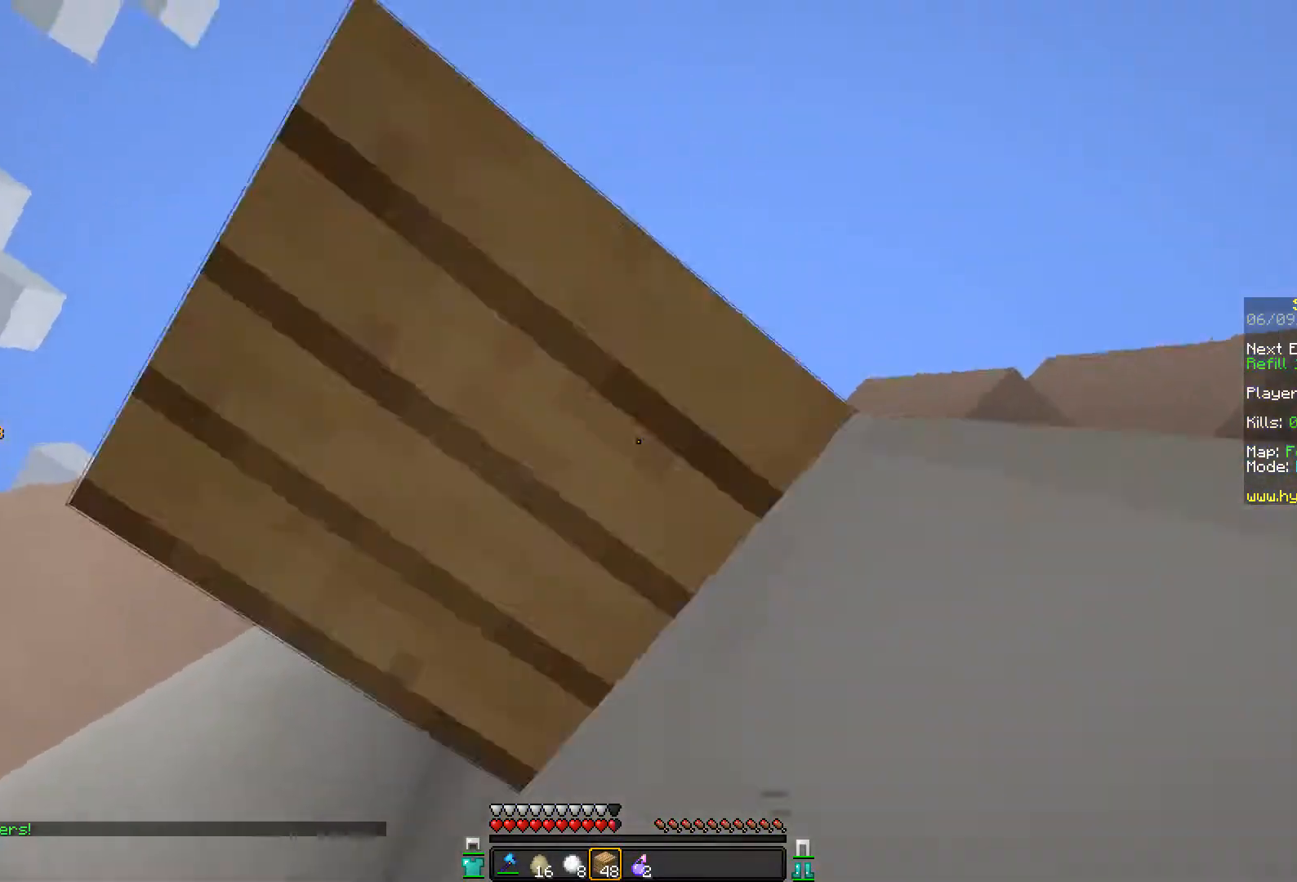
{"keys": ["d", "w"], "mouse": ["right"], "events": [[50, "mouse_right", "up"], [200, "mouse_right", "down"], [250, "mouse_right", "up"], [350, "d", "down"], [350, "mouse_right", "down"], [400, "mouse_right", "up"], [500, "mouse_right", "down"]]}
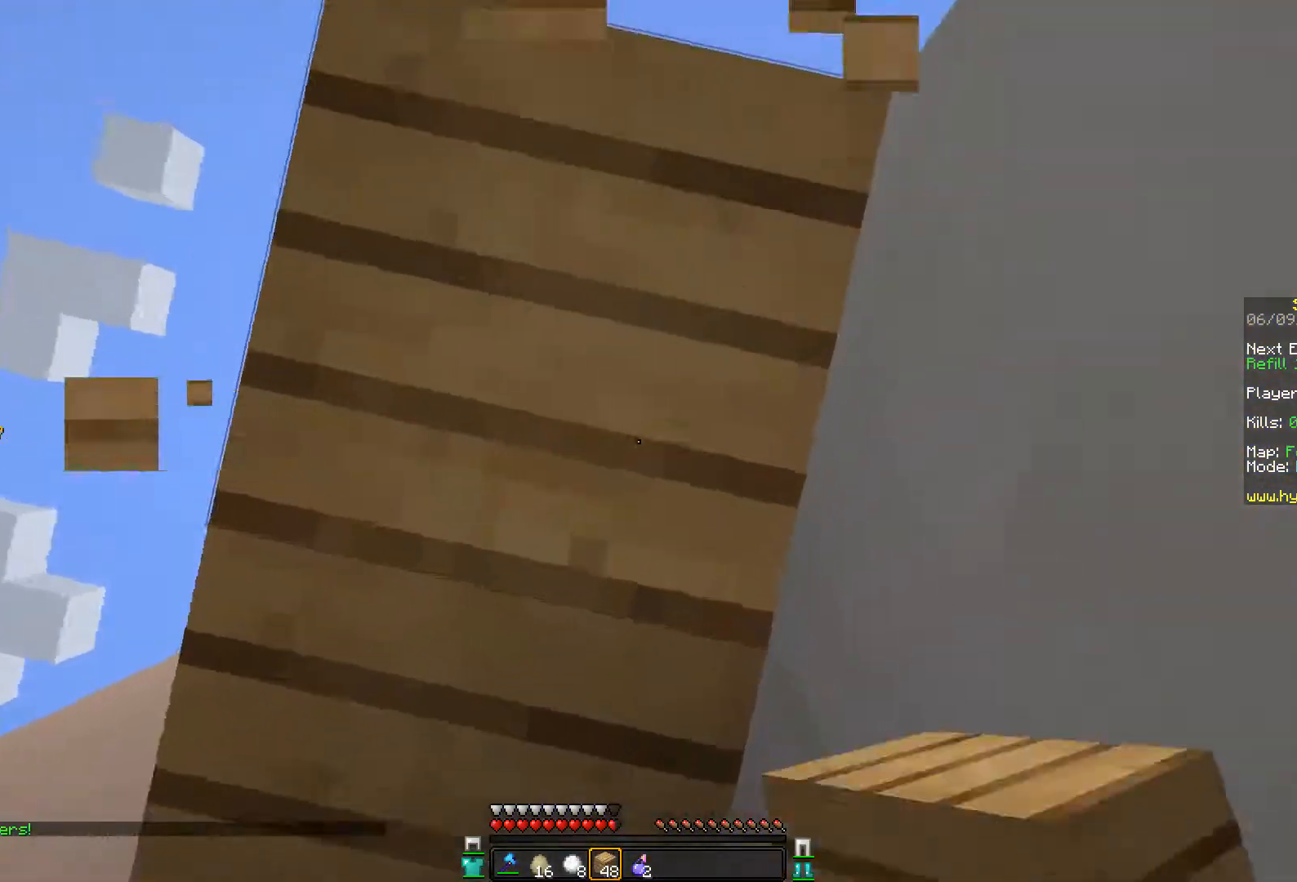
{"keys": ["d", "w"], "mouse": ["right"], "events": [[100, "mouse_right", "up"], [150, "mouse_right", "down"], [250, "mouse_right", "up"], [300, "mouse_right", "down"], [400, "mouse_right", "up"], [500, "mouse_right", "down"]]}
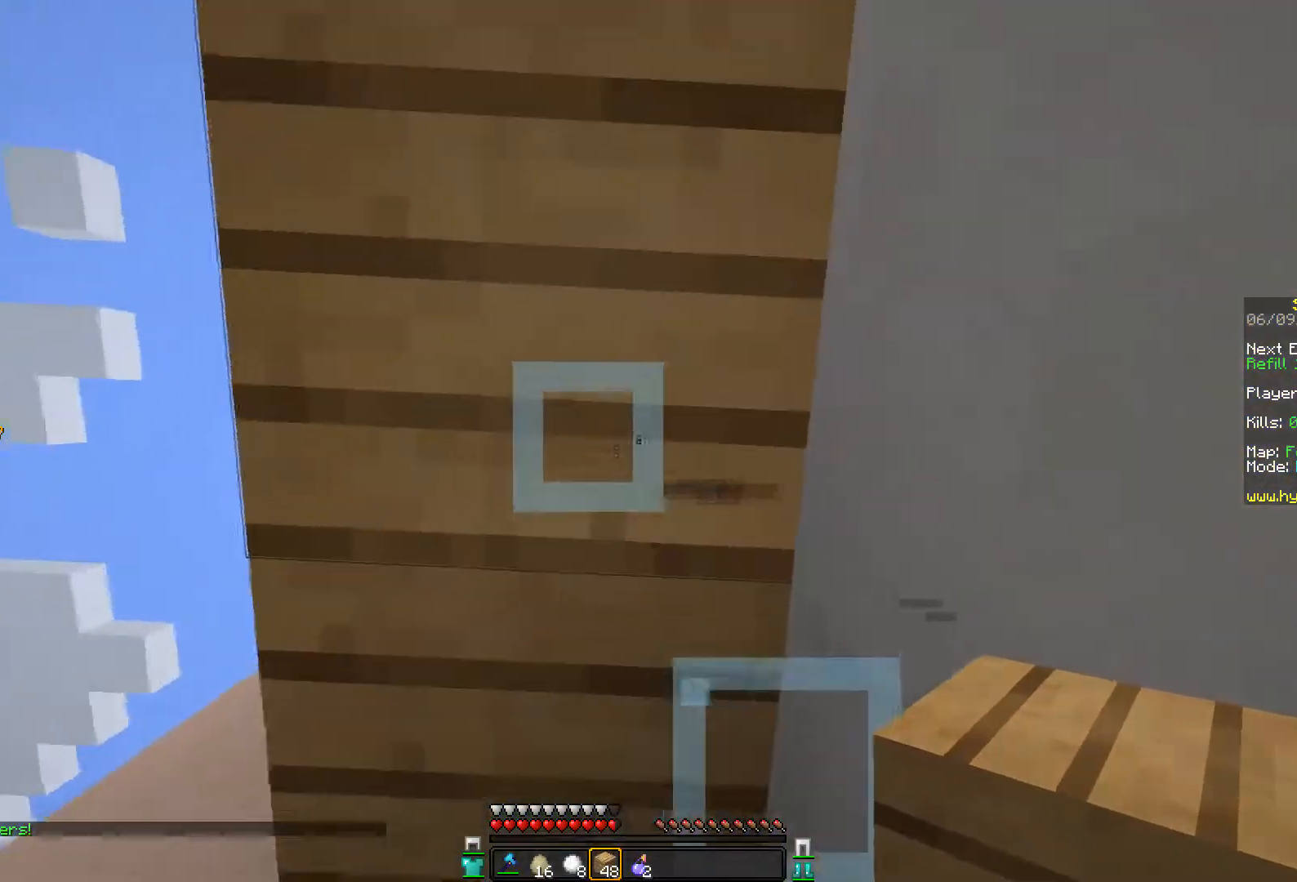
{"keys": [], "mouse": [], "events": [[50, "mouse_right", "up"], [200, "mouse_right", "down"], [250, "mouse_right", "up"], [400, "d", "up"], [450, "w", "up"]]}
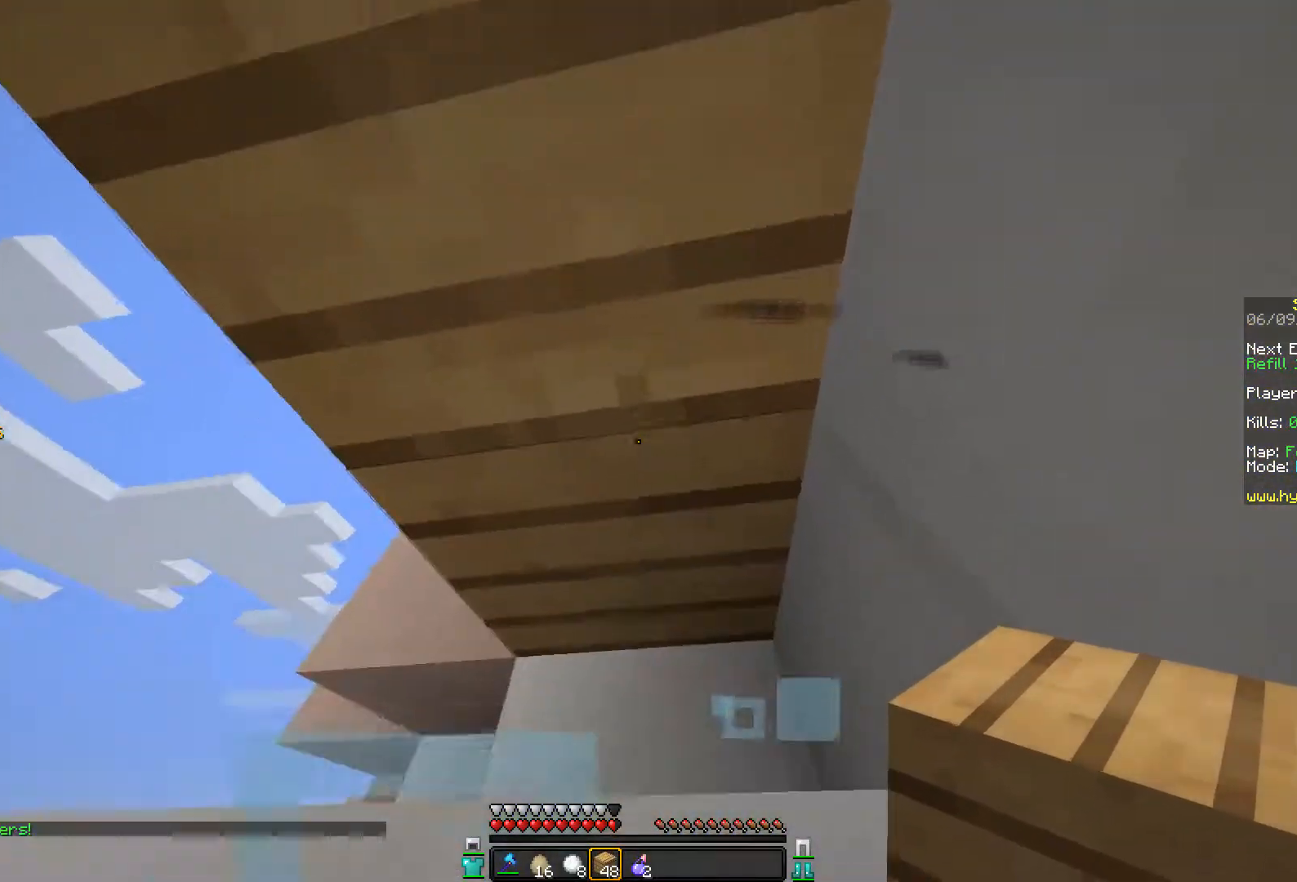
{"keys": ["a"], "mouse": [], "events": [[50, "mouse_right", "down"], [100, "a", "down"], [200, "mouse_right", "up"]]}